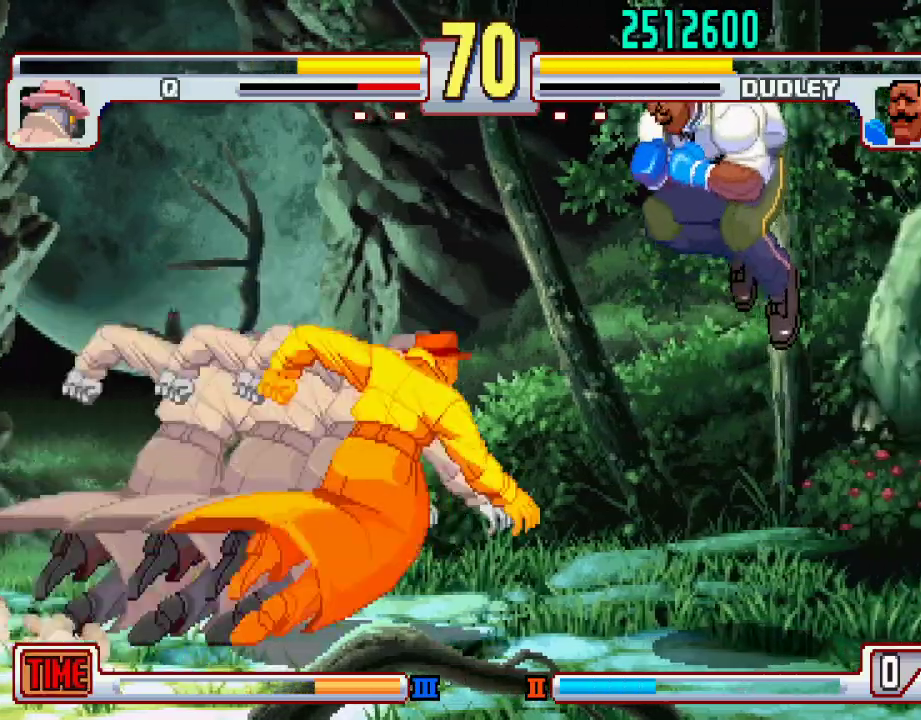
Gameplay with a controller (PlayStation layout); each line is a JSON object with the inputs held at the frame after it. "events" lists button and stick changes between this image and that frame as [ms after this image, input, new state], when the widget could be followed in between. Not read: L3 R1 R2 R3.
{"buttons": [], "left_stick": "down", "events": [[350, "L2", "down"], [367, "left_stick", "right"], [433, "L2", "up"], [433, "left_stick", "down"]]}
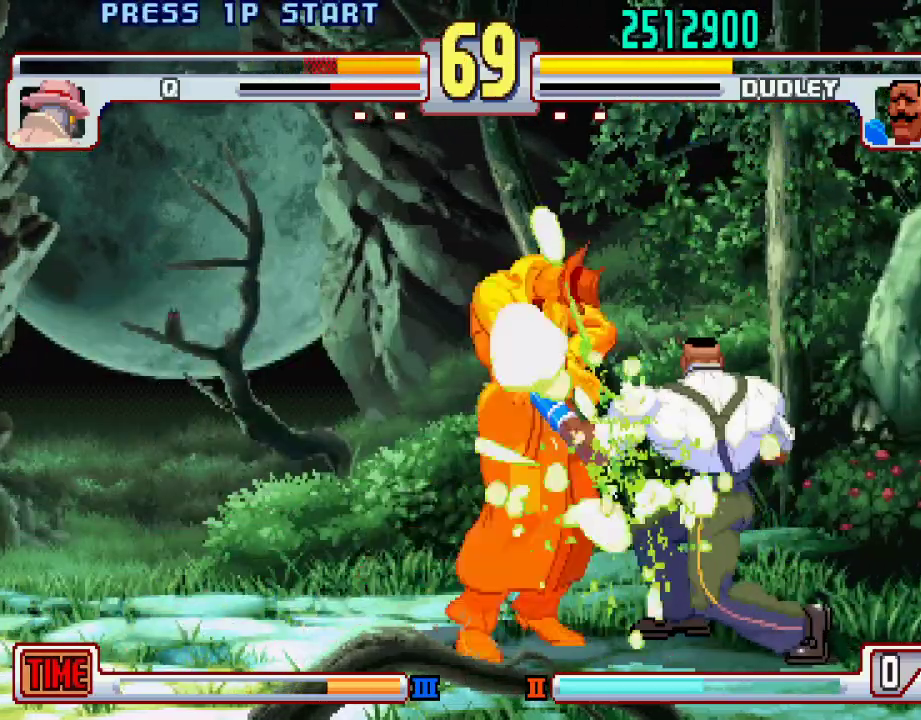
{"buttons": [], "left_stick": "center", "events": [[17, "L1", "down"], [17, "left_stick", "left"], [67, "L1", "up"], [67, "left_stick", "center"]]}
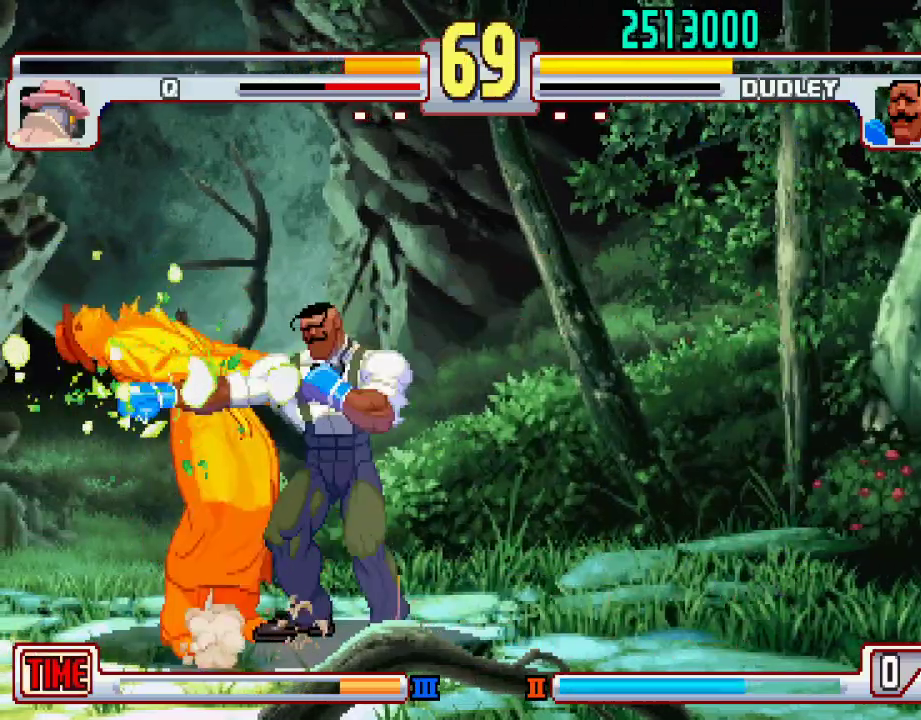
{"buttons": ["CROSS", "SQUARE"], "left_stick": "center", "events": [[183, "TRIANGLE", "down"], [233, "TRIANGLE", "up"], [250, "SQUARE", "down"], [283, "SQUARE", "up"], [300, "CROSS", "down"], [300, "L1", "down"], [300, "TRIANGLE", "down"], [350, "SQUARE", "down"], [350, "TRIANGLE", "up"], [383, "L1", "up"], [417, "L1", "down"], [417, "SQUARE", "up"], [417, "TRIANGLE", "down"], [467, "SQUARE", "down"], [483, "L1", "up"], [483, "TRIANGLE", "up"]]}
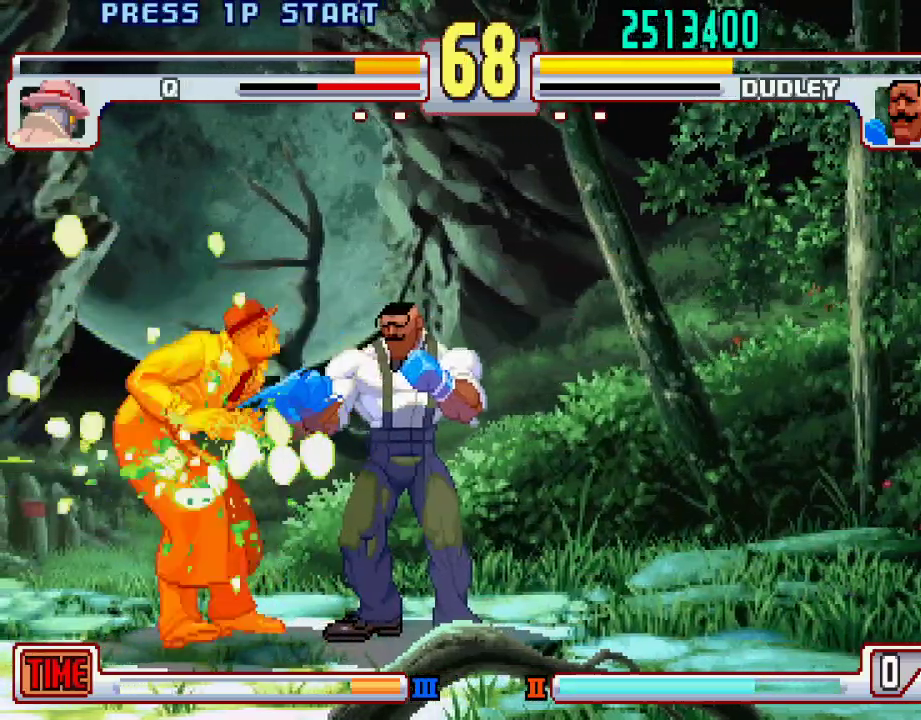
{"buttons": [], "left_stick": "center", "events": [[33, "L1", "down"], [33, "SQUARE", "up"], [33, "TRIANGLE", "down"], [83, "CROSS", "up"], [117, "SQUARE", "down"], [133, "TRIANGLE", "up"], [150, "SQUARE", "up"], [233, "L1", "up"]]}
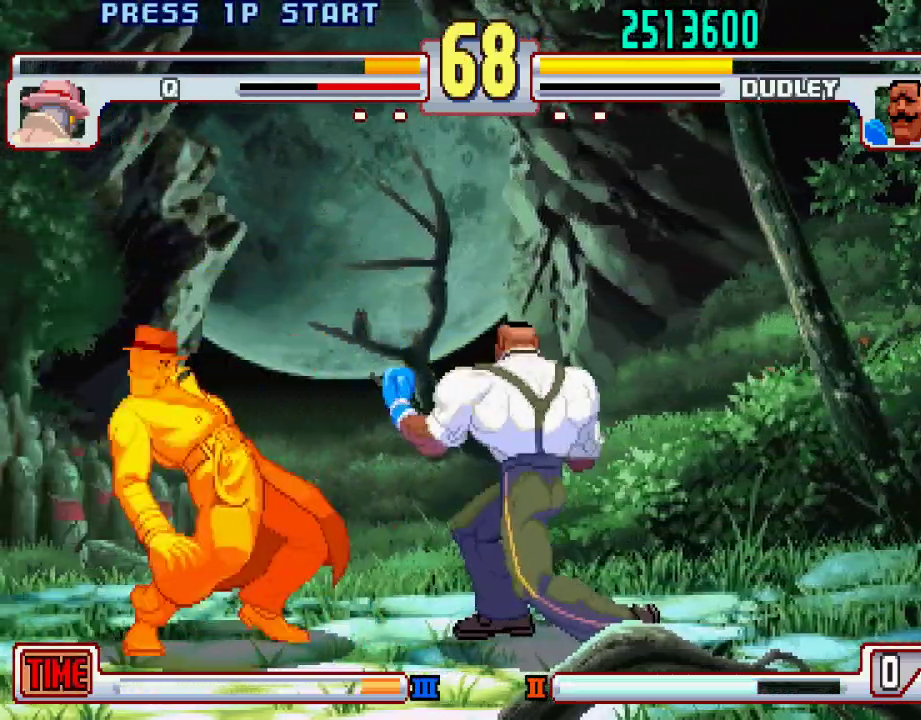
{"buttons": [], "left_stick": "center", "events": [[50, "left_stick", "right"], [100, "left_stick", "up-right"], [367, "left_stick", "center"]]}
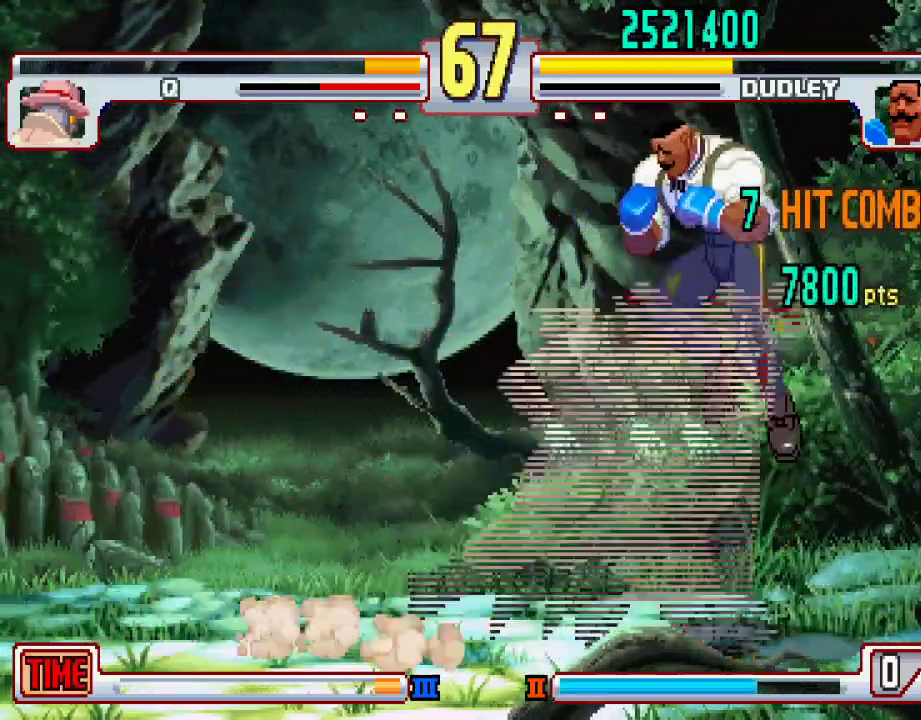
{"buttons": ["TRIANGLE"], "left_stick": "center", "events": [[333, "TRIANGLE", "down"], [383, "TRIANGLE", "up"], [450, "TRIANGLE", "down"]]}
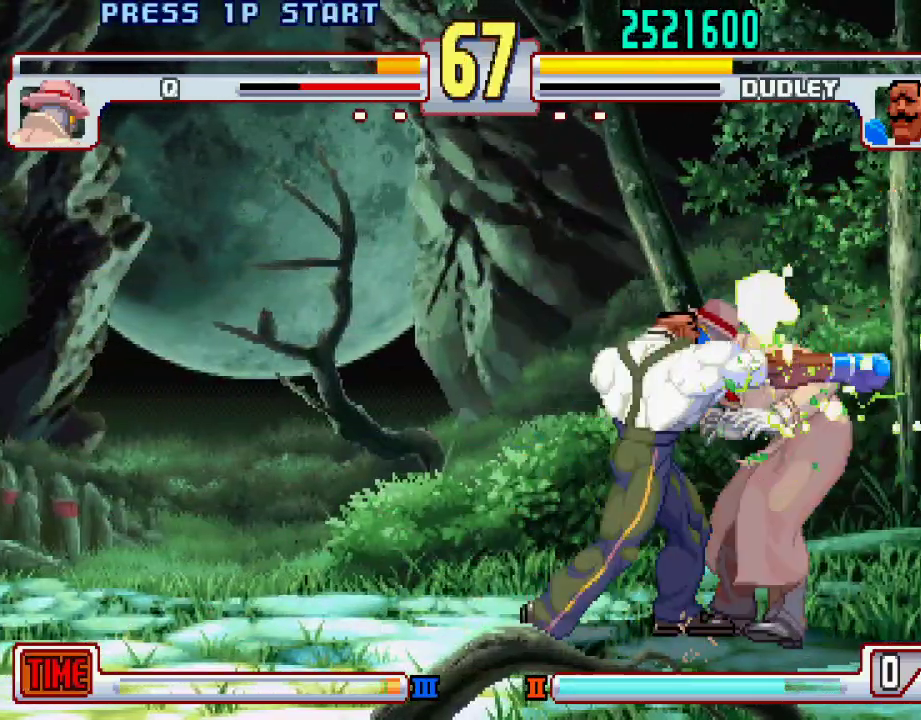
{"buttons": [], "left_stick": "up-left", "events": [[17, "TRIANGLE", "up"], [117, "left_stick", "left"], [233, "left_stick", "up-left"], [383, "L1", "down"], [500, "L1", "up"]]}
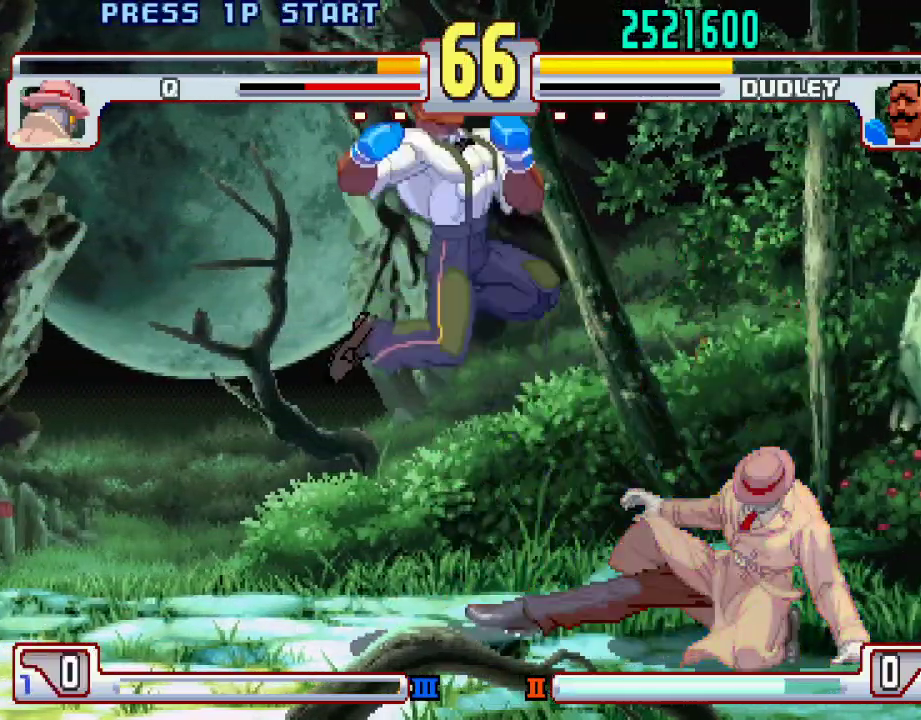
{"buttons": [], "left_stick": "left", "events": [[17, "left_stick", "center"], [67, "L1", "down"], [100, "L1", "up"], [317, "left_stick", "left"]]}
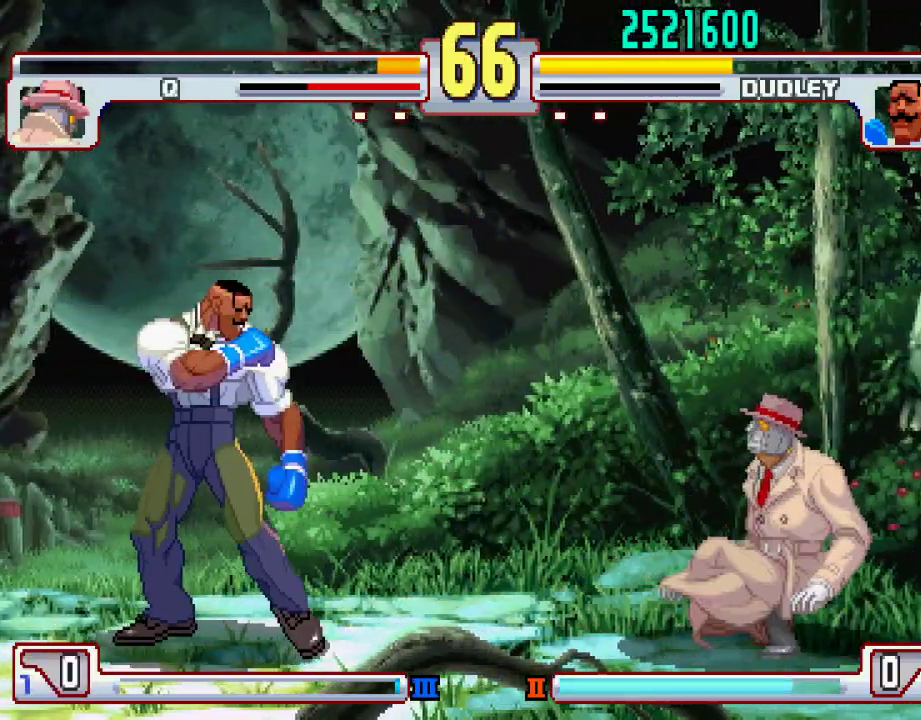
{"buttons": [], "left_stick": "center", "events": [[150, "left_stick", "center"], [250, "left_stick", "up"], [433, "left_stick", "center"]]}
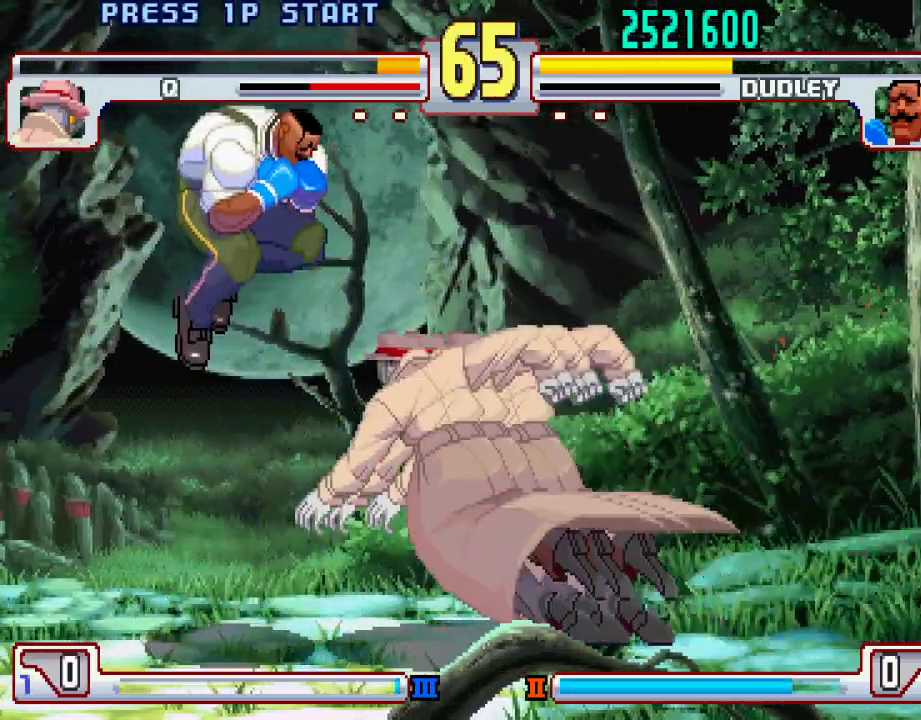
{"buttons": ["L1"], "left_stick": "center", "events": [[283, "L1", "down"]]}
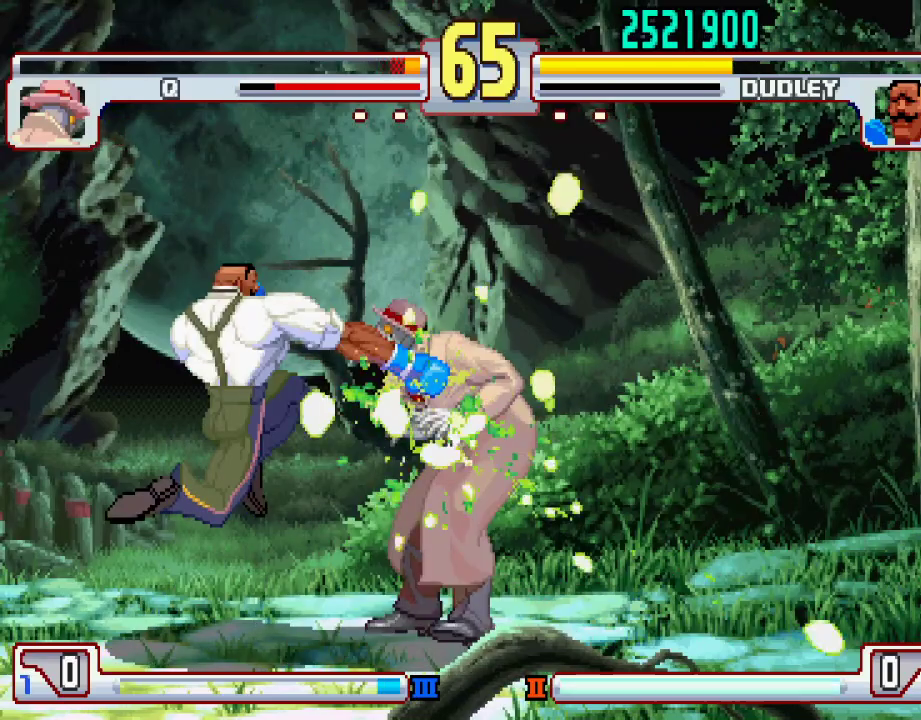
{"buttons": [], "left_stick": "center", "events": [[67, "L1", "up"], [167, "L2", "down"], [200, "left_stick", "left"], [250, "left_stick", "down"], [267, "L2", "up"], [300, "CIRCLE", "down"], [333, "left_stick", "center"], [450, "CIRCLE", "up"]]}
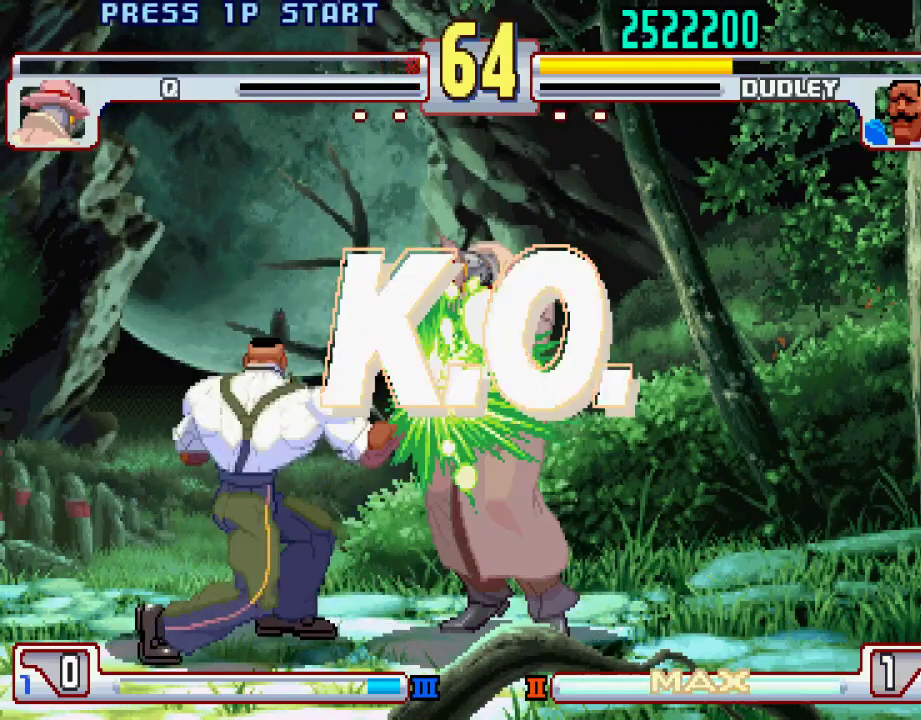
{"buttons": ["SQUARE", "TRIANGLE", "L1"], "left_stick": "center", "events": [[400, "L1", "down"], [433, "TRIANGLE", "down"], [483, "SQUARE", "down"]]}
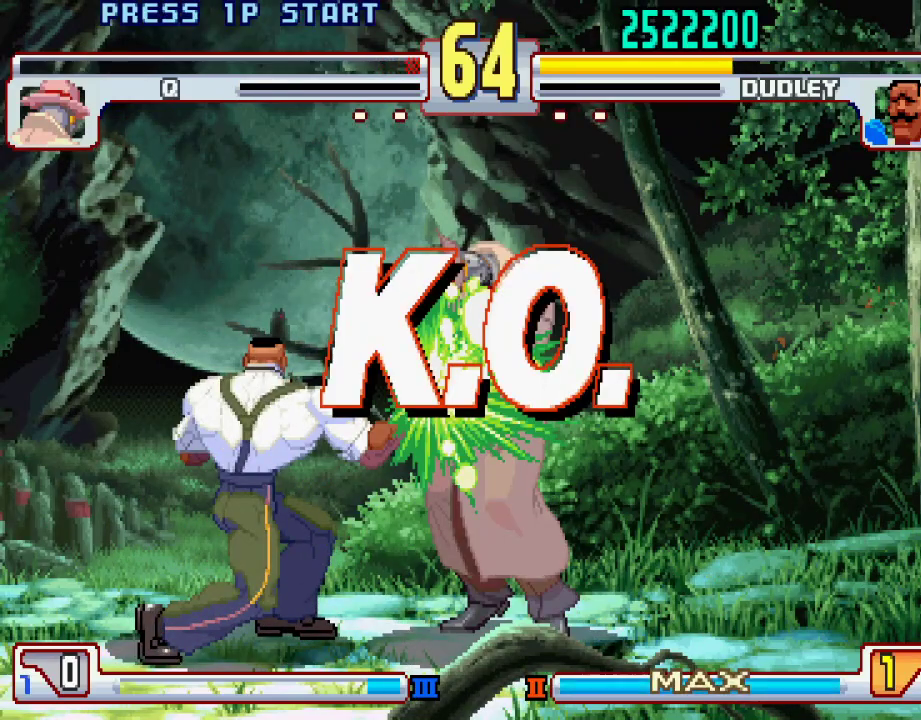
{"buttons": [], "left_stick": "center", "events": [[17, "L1", "up"], [17, "TRIANGLE", "up"], [67, "SQUARE", "up"]]}
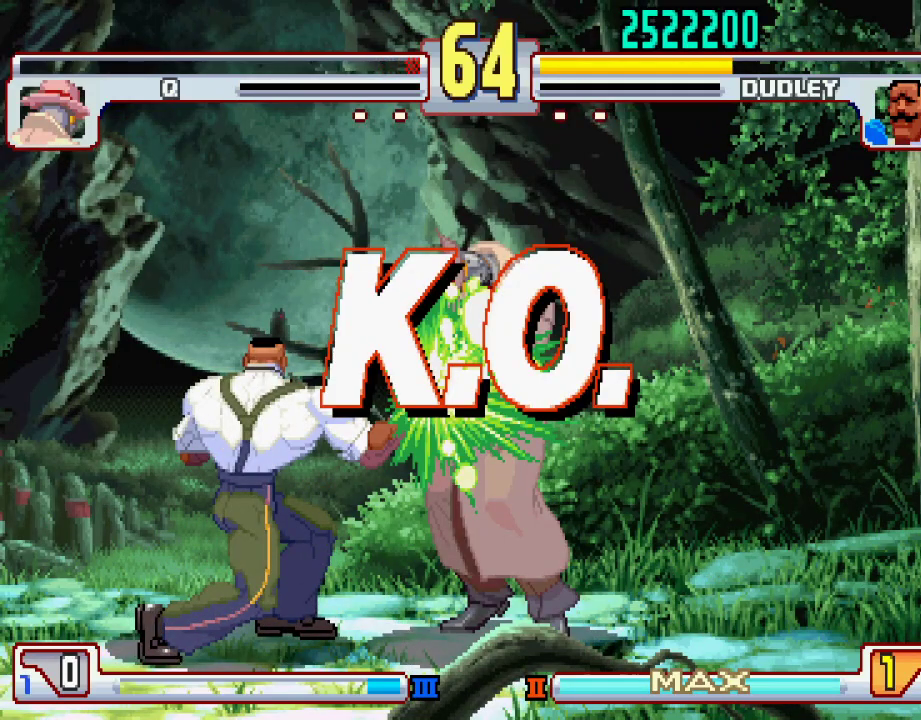
{"buttons": [], "left_stick": "center", "events": []}
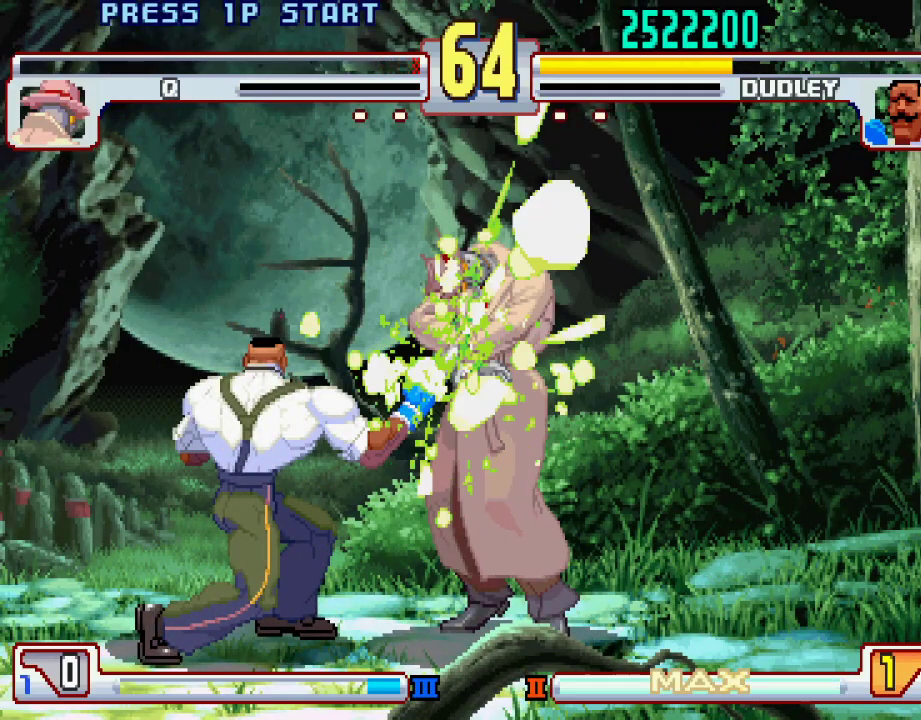
{"buttons": [], "left_stick": "center", "events": []}
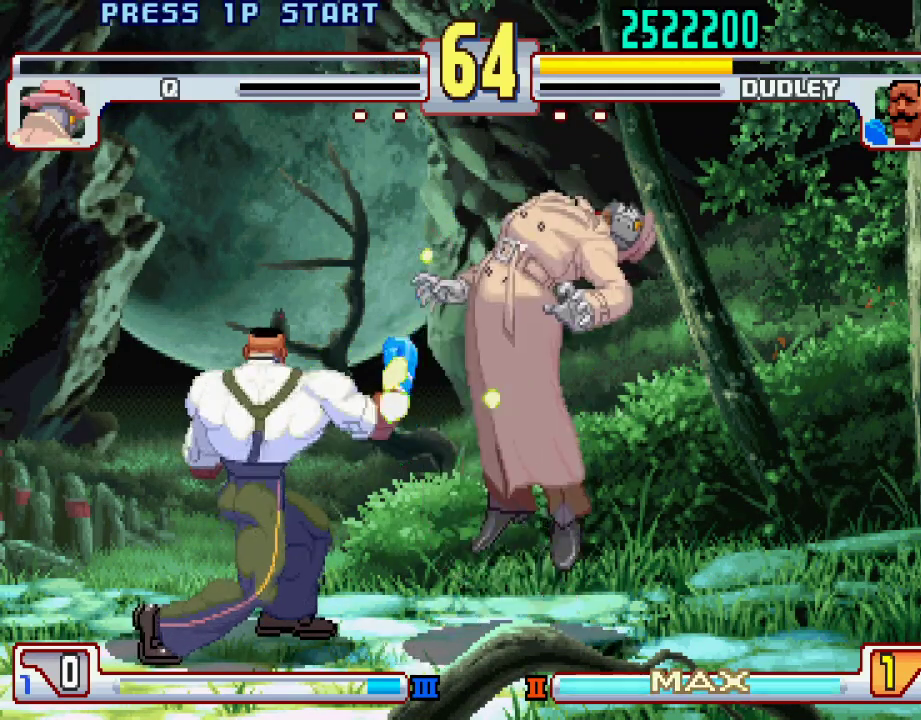
{"buttons": [], "left_stick": "center", "events": []}
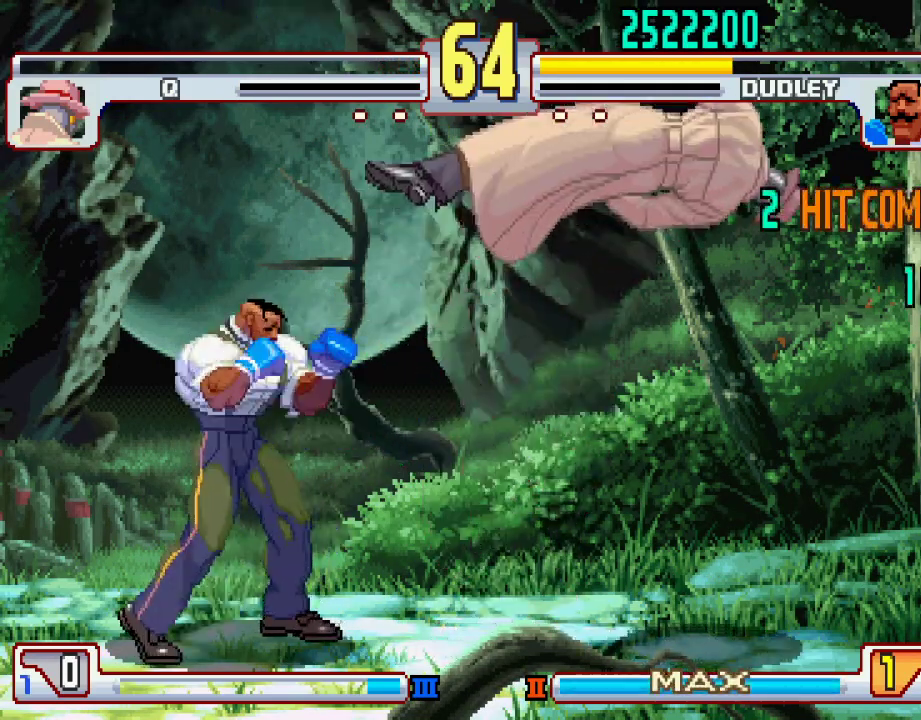
{"buttons": [], "left_stick": "up-right", "events": [[150, "left_stick", "right"], [200, "left_stick", "center"], [317, "left_stick", "up-right"]]}
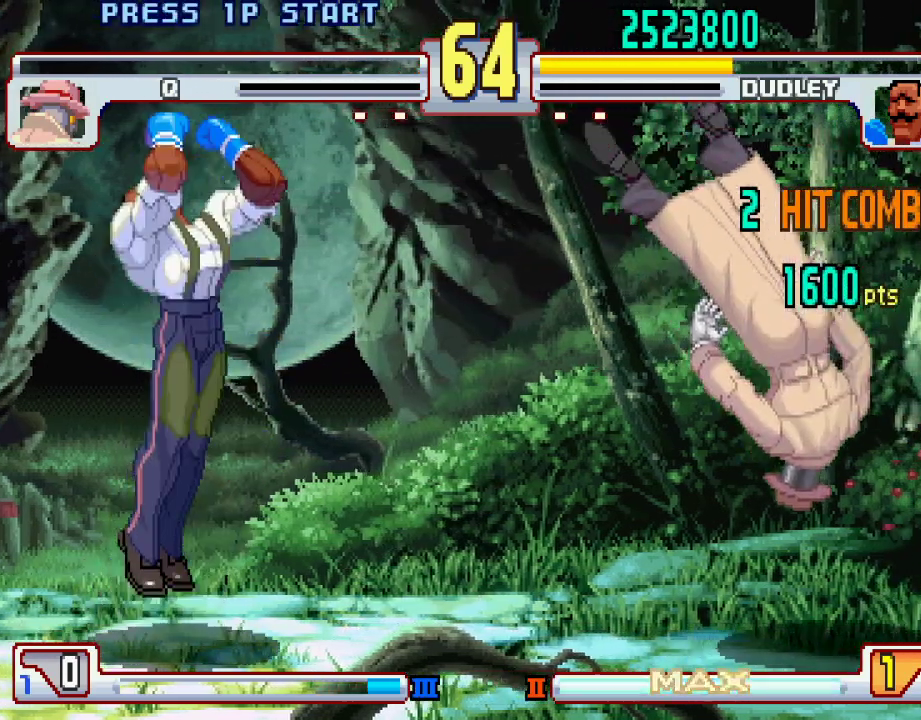
{"buttons": ["SQUARE", "TRIANGLE", "L1"], "left_stick": "center", "events": [[117, "left_stick", "center"], [417, "L1", "down"], [433, "TRIANGLE", "down"], [450, "SQUARE", "down"]]}
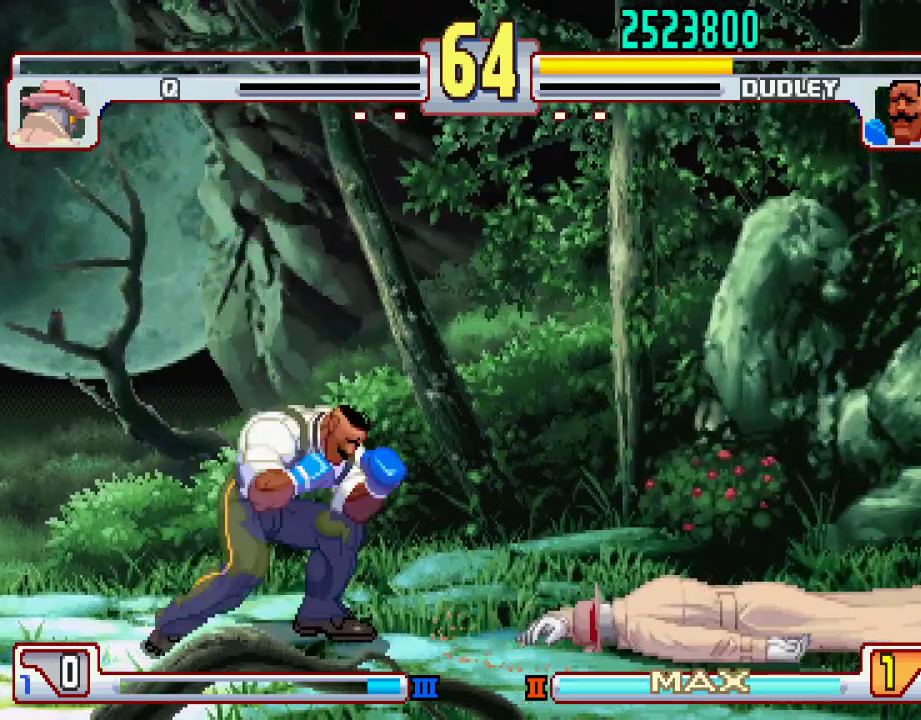
{"buttons": ["CROSS", "CIRCLE", "SQUARE", "TRIANGLE", "L1", "L2"], "left_stick": "center", "events": [[50, "TRIANGLE", "up"], [67, "L1", "up"], [100, "CROSS", "down"], [117, "SQUARE", "up"], [217, "CROSS", "up"], [333, "left_stick", "right"], [383, "CROSS", "down"], [383, "L1", "down"], [400, "L2", "down"], [433, "CIRCLE", "down"], [433, "left_stick", "center"], [450, "SQUARE", "down"], [450, "TRIANGLE", "down"]]}
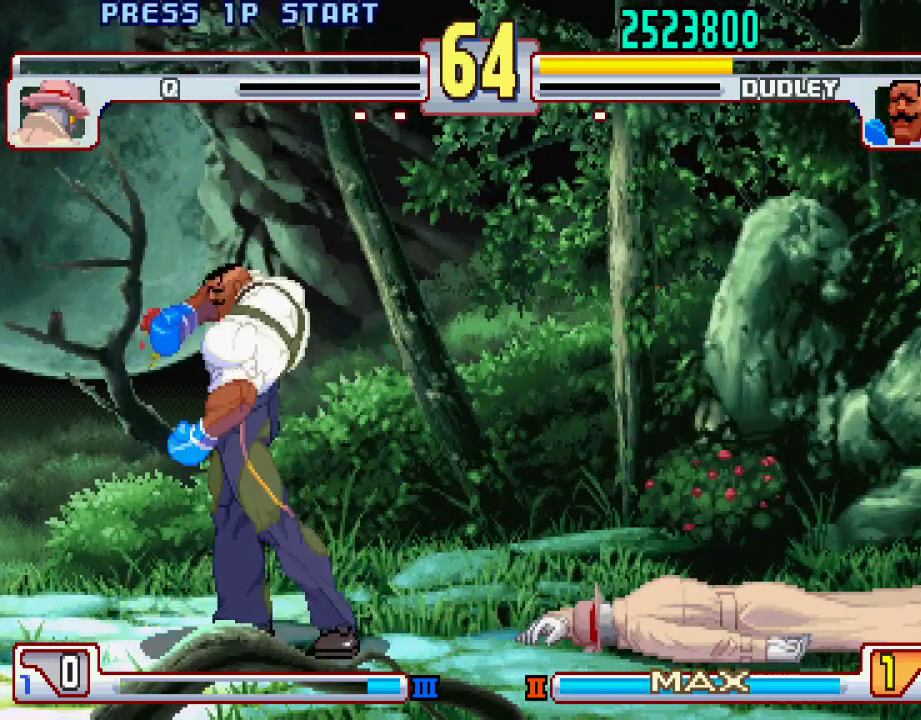
{"buttons": ["CROSS", "CIRCLE", "SQUARE", "TRIANGLE", "L1", "L2"], "left_stick": "center", "events": []}
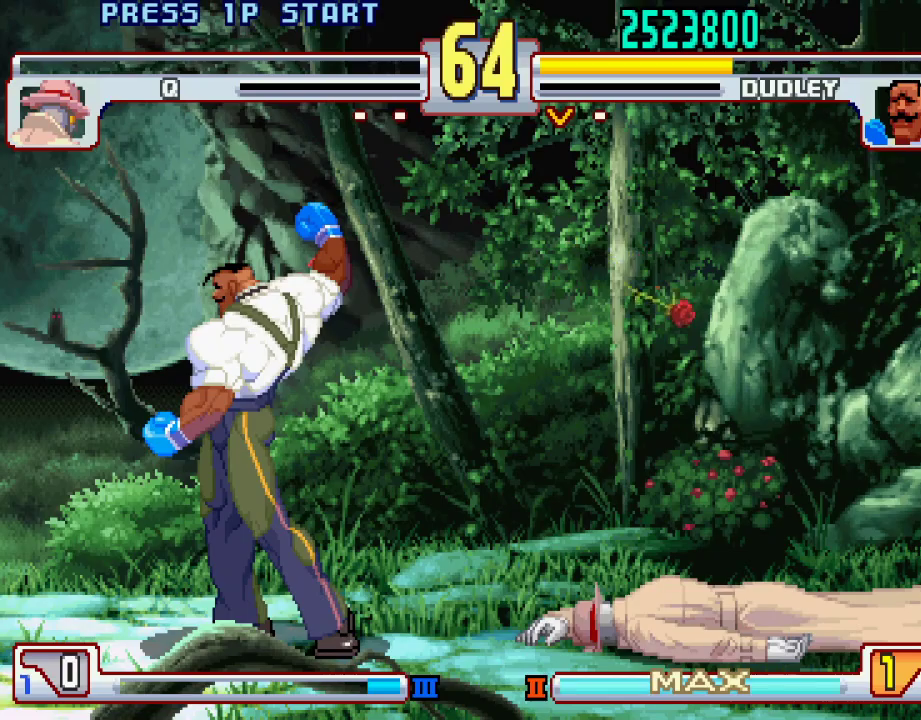
{"buttons": ["CROSS", "L2"], "left_stick": "center", "events": [[333, "CIRCLE", "up"], [350, "TRIANGLE", "up"], [400, "L1", "up"], [400, "SQUARE", "up"]]}
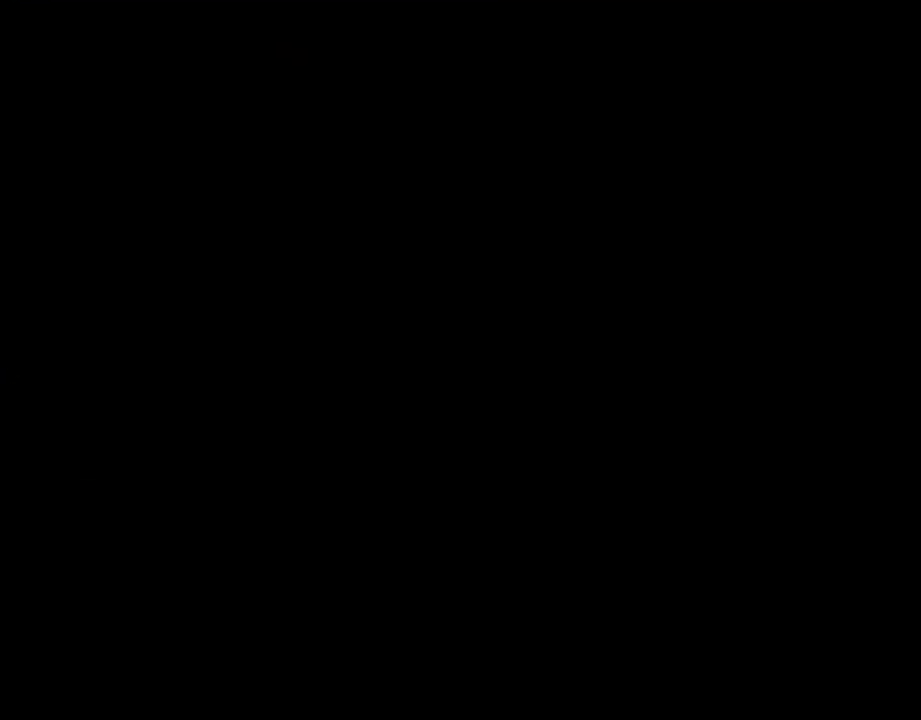
{"buttons": ["CROSS", "L1"], "left_stick": "center", "events": [[17, "L1", "down"], [17, "TRIANGLE", "down"], [50, "left_stick", "left"], [83, "SQUARE", "down"], [117, "left_stick", "right"], [133, "TRIANGLE", "up"], [183, "left_stick", "center"], [217, "SQUARE", "up"], [233, "CIRCLE", "down"], [383, "SQUARE", "down"], [467, "CIRCLE", "up"], [483, "SQUARE", "up"], [500, "L2", "up"]]}
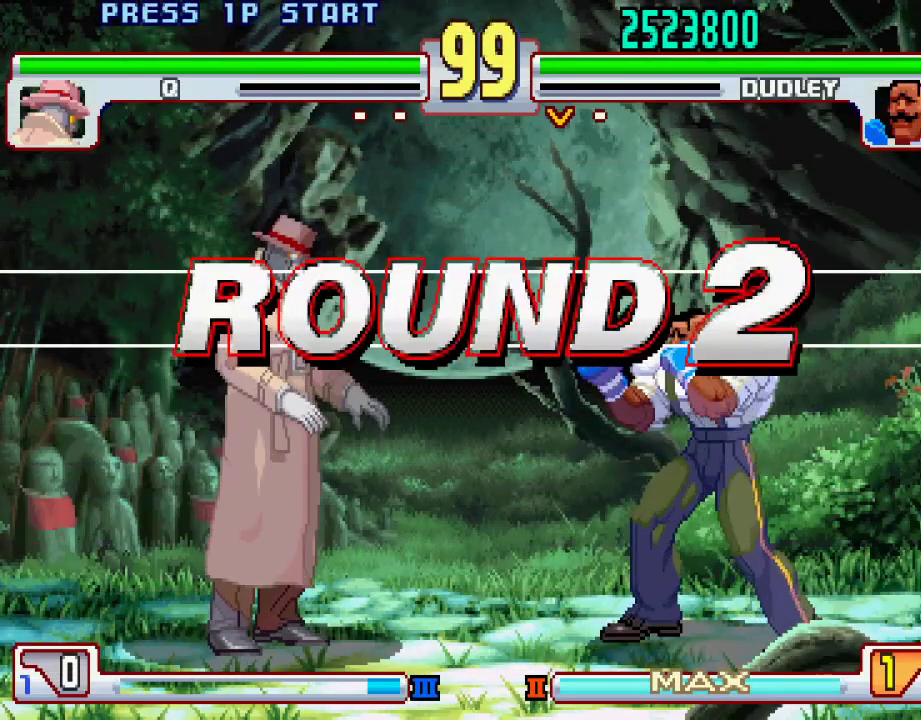
{"buttons": ["TRIANGLE", "L1"], "left_stick": "center", "events": [[17, "L1", "up"], [33, "CROSS", "up"], [233, "L1", "down"], [233, "TRIANGLE", "down"], [283, "SQUARE", "down"], [333, "TRIANGLE", "up"], [350, "L1", "up"], [383, "SQUARE", "up"], [483, "L1", "down"], [500, "TRIANGLE", "down"]]}
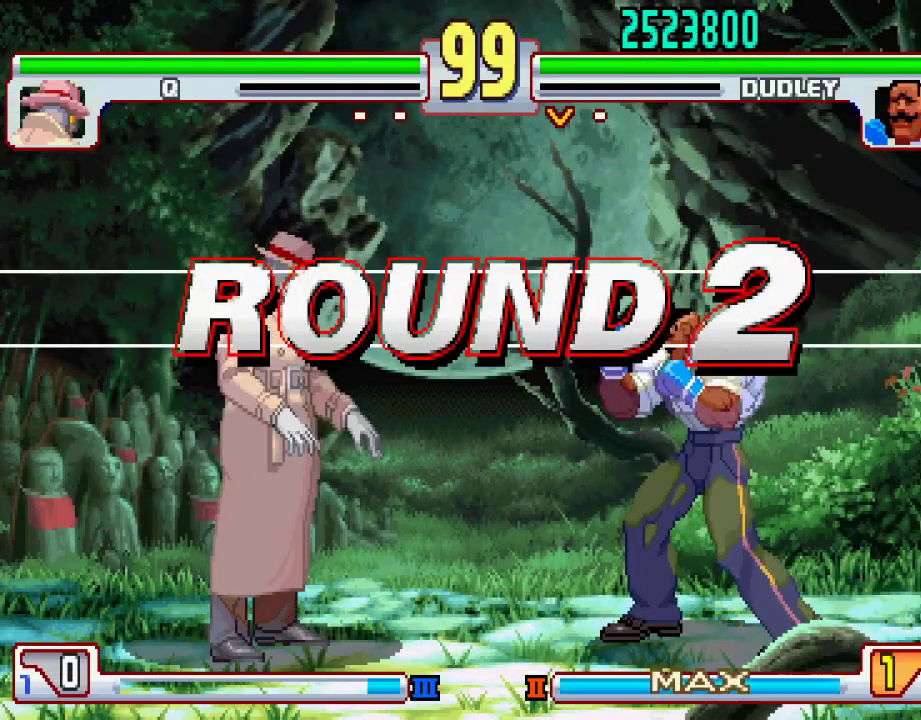
{"buttons": ["TRIANGLE"], "left_stick": "center", "events": [[33, "SQUARE", "down"], [50, "TRIANGLE", "up"], [67, "L1", "up"], [117, "SQUARE", "up"], [233, "L1", "down"], [233, "TRIANGLE", "down"], [250, "SQUARE", "down"], [317, "TRIANGLE", "up"], [333, "L1", "up"], [367, "SQUARE", "up"], [383, "L1", "down"], [400, "TRIANGLE", "down"], [450, "L1", "up"], [450, "SQUARE", "down"], [450, "TRIANGLE", "up"], [500, "SQUARE", "up"], [500, "TRIANGLE", "down"]]}
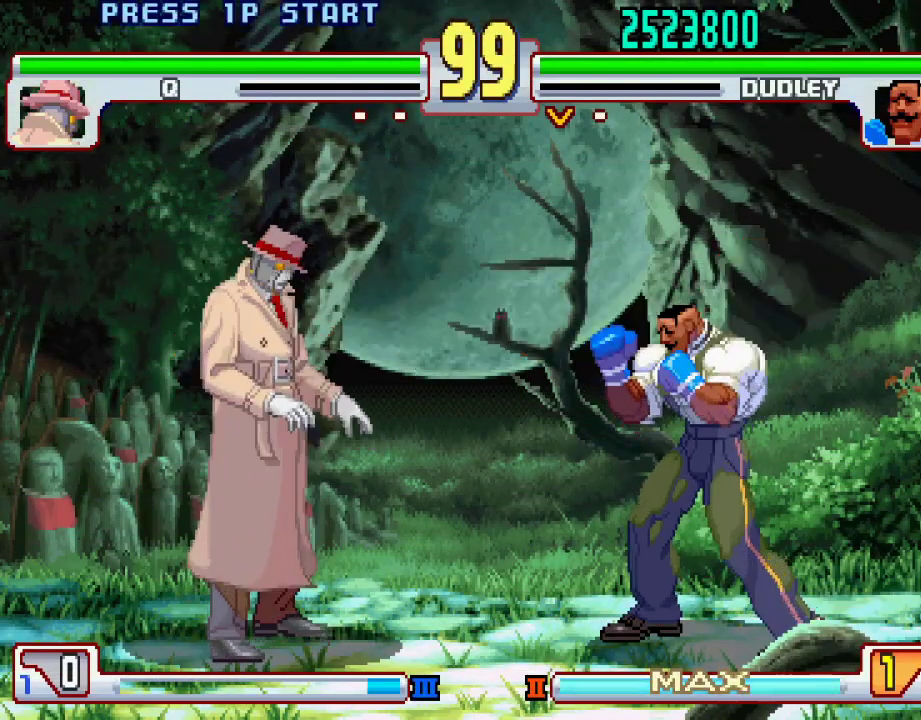
{"buttons": [], "left_stick": "center", "events": [[17, "L1", "down"], [50, "L1", "up"], [67, "SQUARE", "down"], [67, "TRIANGLE", "up"], [117, "TRIANGLE", "down"], [133, "L1", "down"], [133, "SQUARE", "up"], [183, "L1", "up"], [183, "SQUARE", "down"], [200, "TRIANGLE", "up"], [233, "SQUARE", "up"]]}
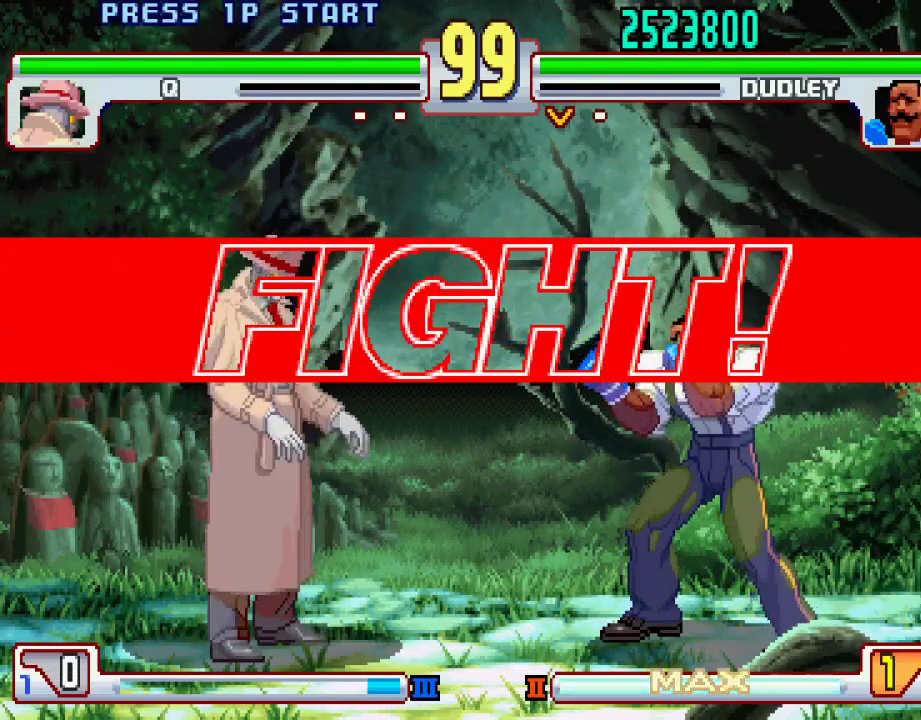
{"buttons": [], "left_stick": "center", "events": []}
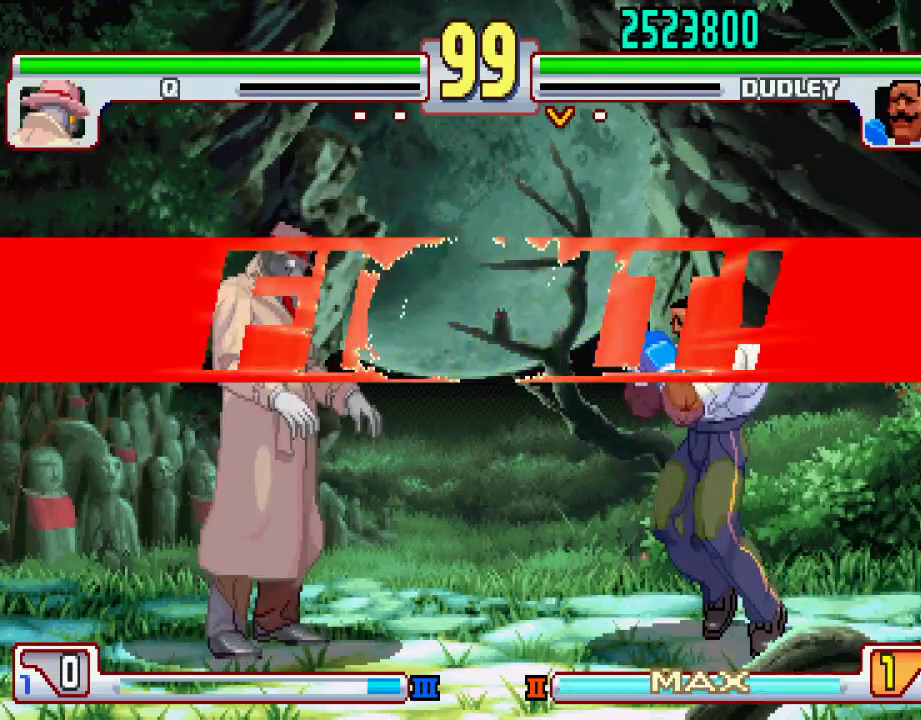
{"buttons": [], "left_stick": "right", "events": [[333, "left_stick", "right"]]}
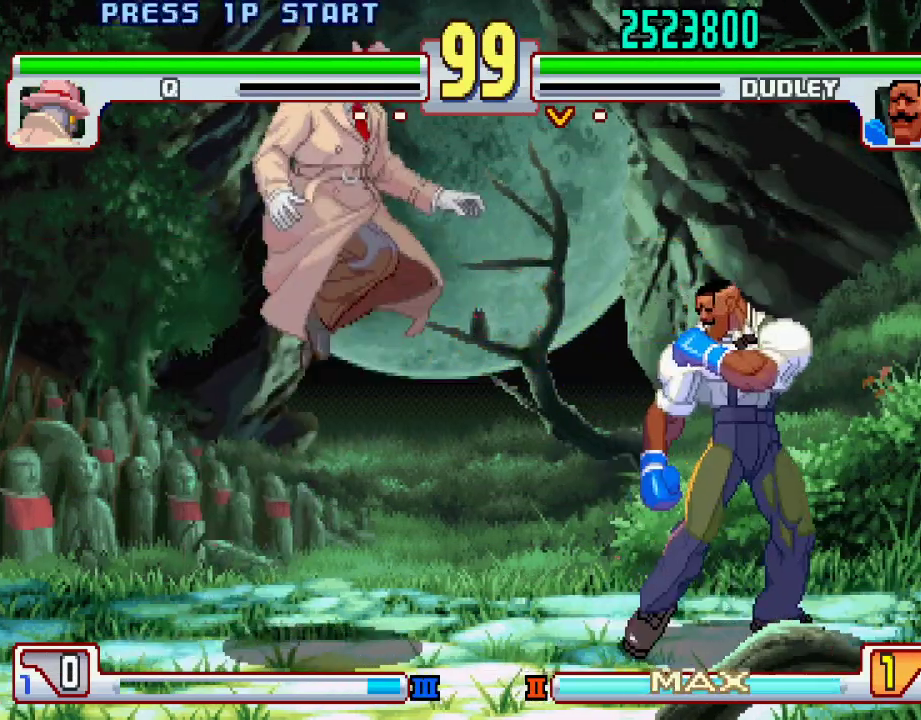
{"buttons": [], "left_stick": "center", "events": [[117, "left_stick", "center"], [267, "L1", "down"], [367, "L1", "up"]]}
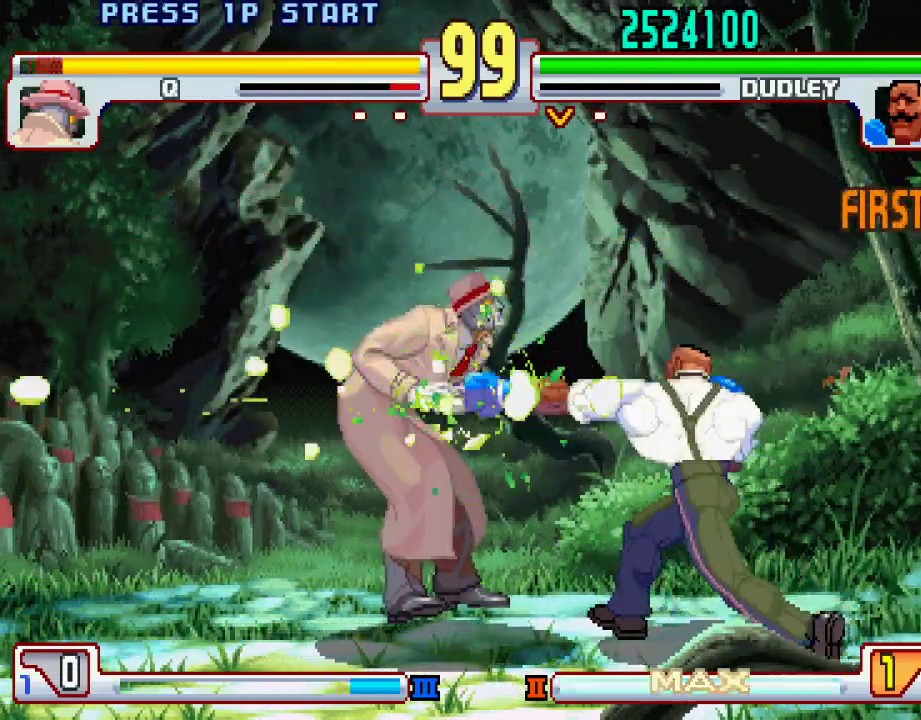
{"buttons": [], "left_stick": "left", "events": [[300, "left_stick", "left"]]}